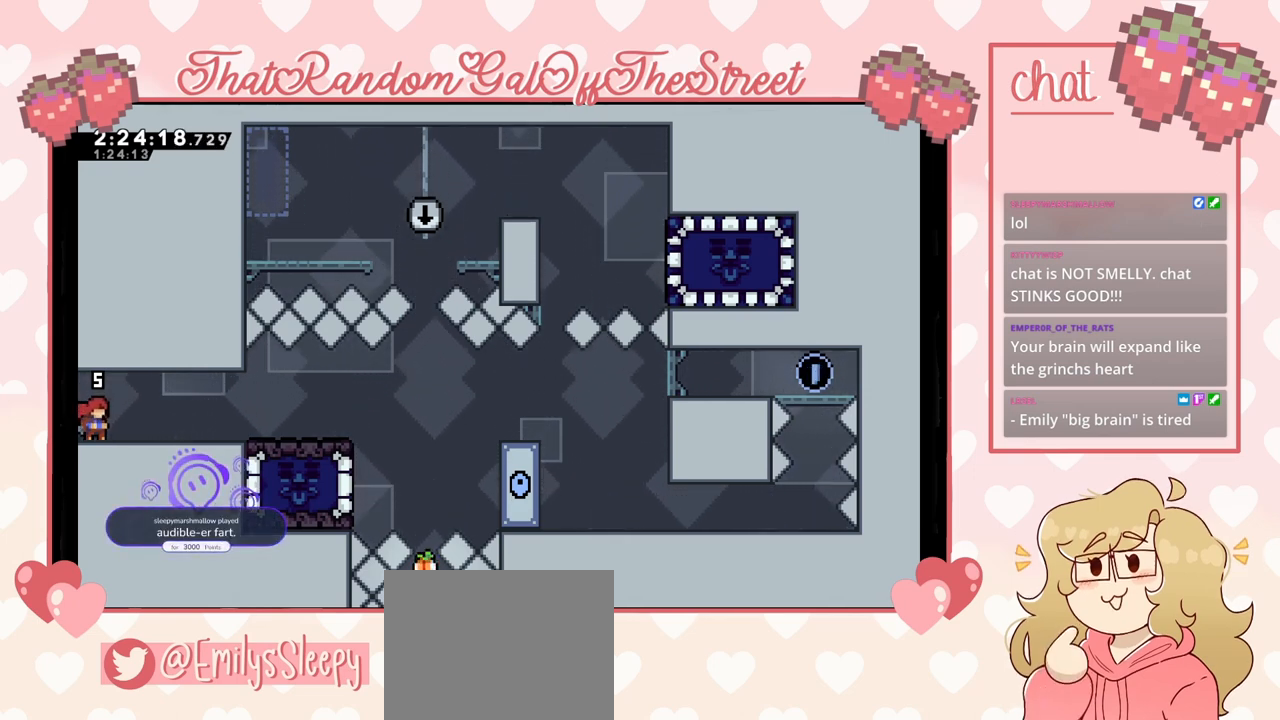
Gameplay with a controller (Xbox layout); each line is a JSON object with the inputs held at the frame after it. "events" lists button and stick changes between this image and that frame as [ms after this image, input, new state], when the widget could be followed in between.
{"buttons": [], "left_stick": "right", "right_stick": "center", "events": [[400, "left_stick", "right"]]}
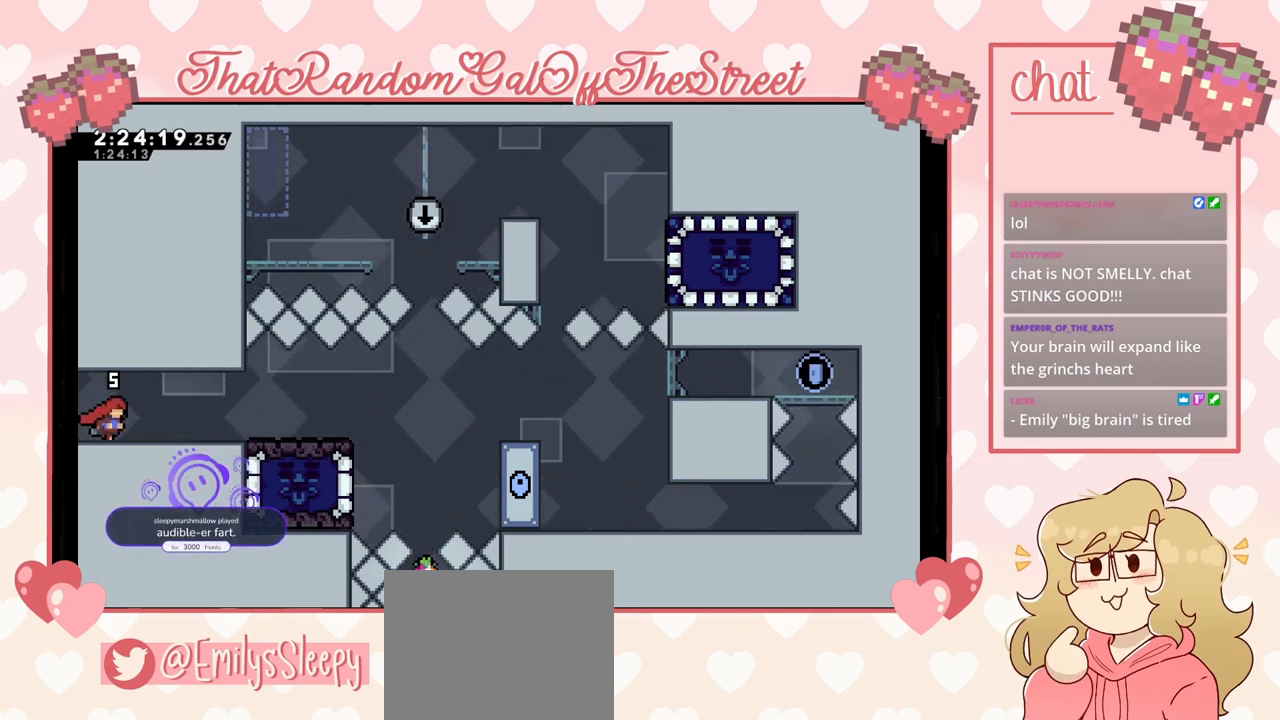
{"buttons": [], "left_stick": "right", "right_stick": "center", "events": []}
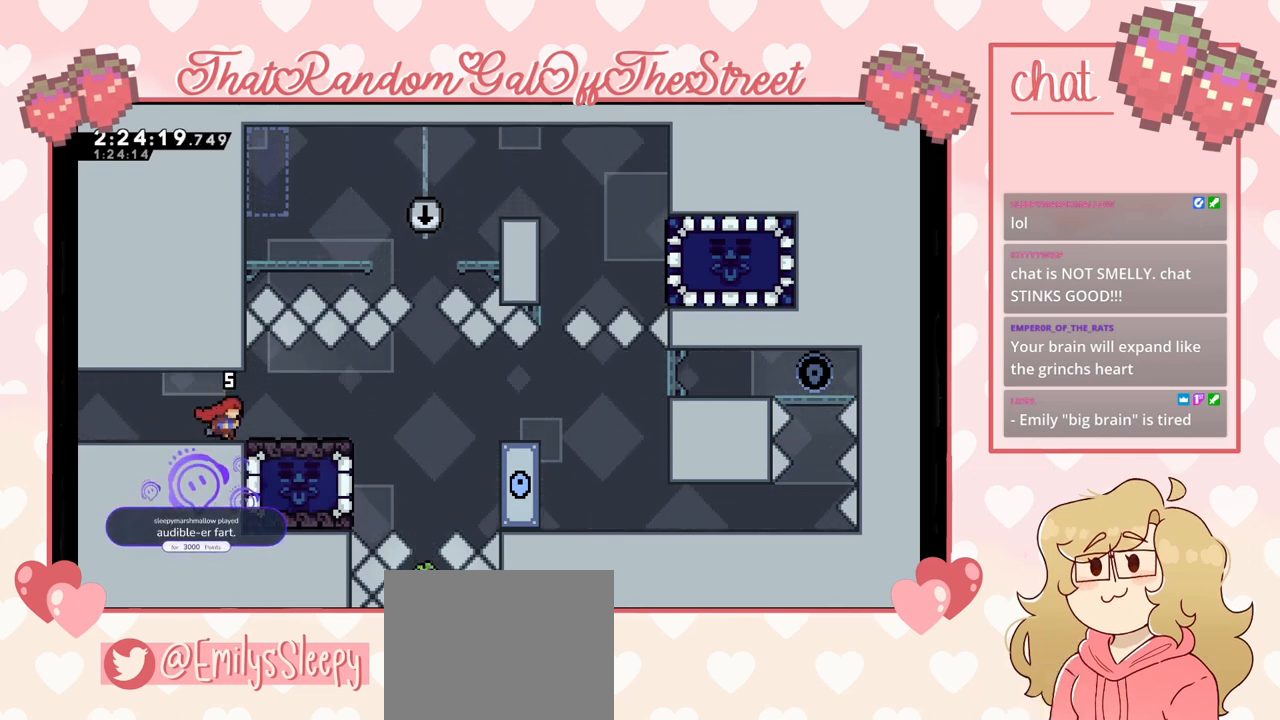
{"buttons": [], "left_stick": "center", "right_stick": "center", "events": [[467, "left_stick", "center"]]}
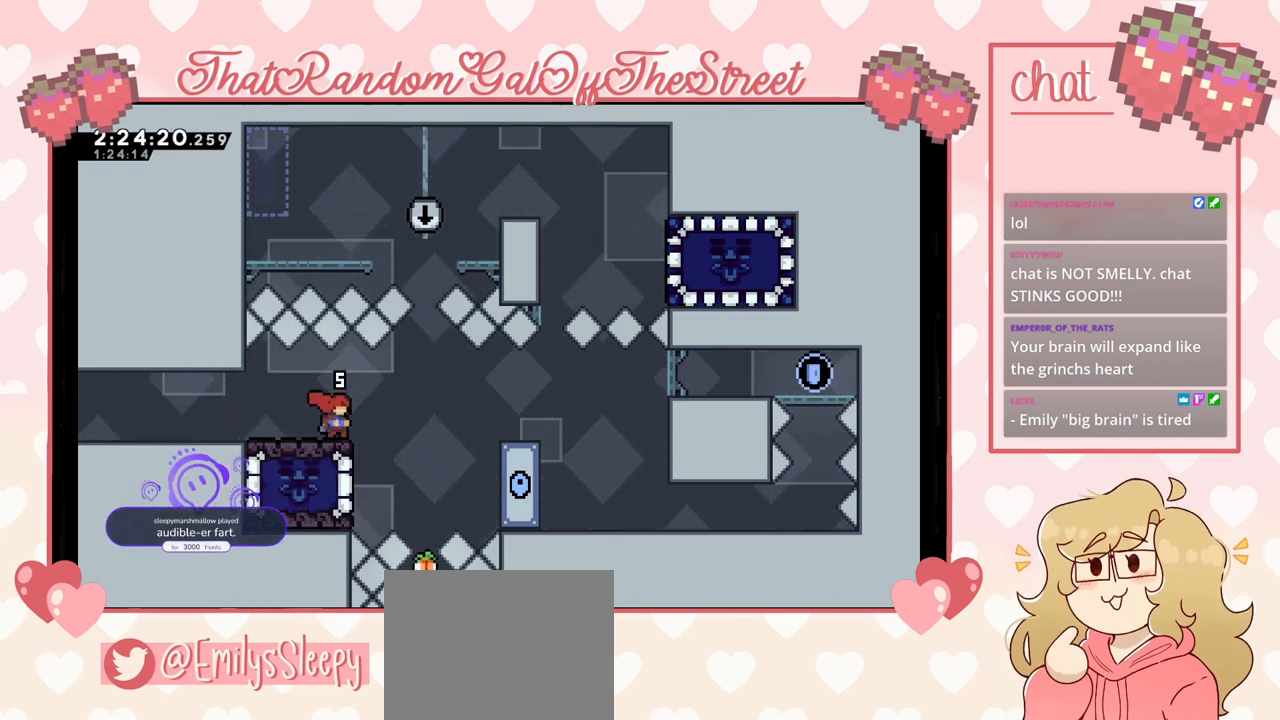
{"buttons": [], "left_stick": "center", "right_stick": "center", "events": [[200, "left_stick", "left"], [467, "left_stick", "center"]]}
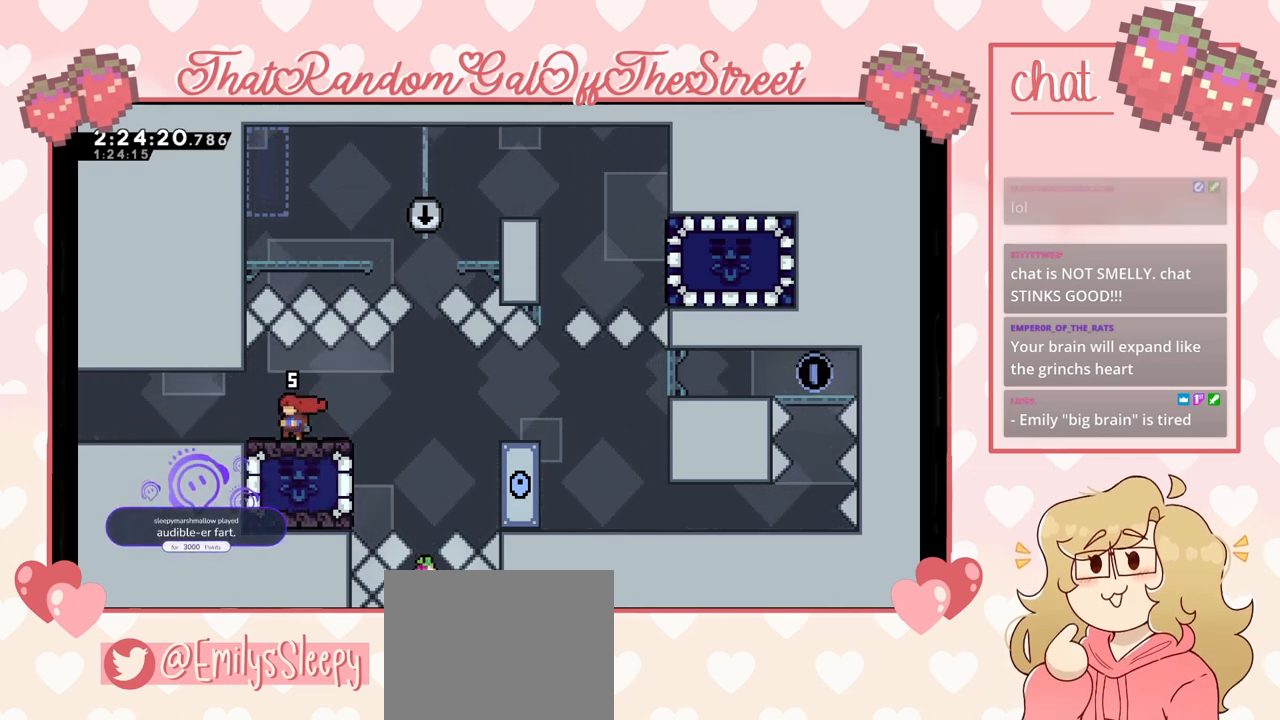
{"buttons": [], "left_stick": "center", "right_stick": "center", "events": [[100, "left_stick", "right"], [200, "left_stick", "center"]]}
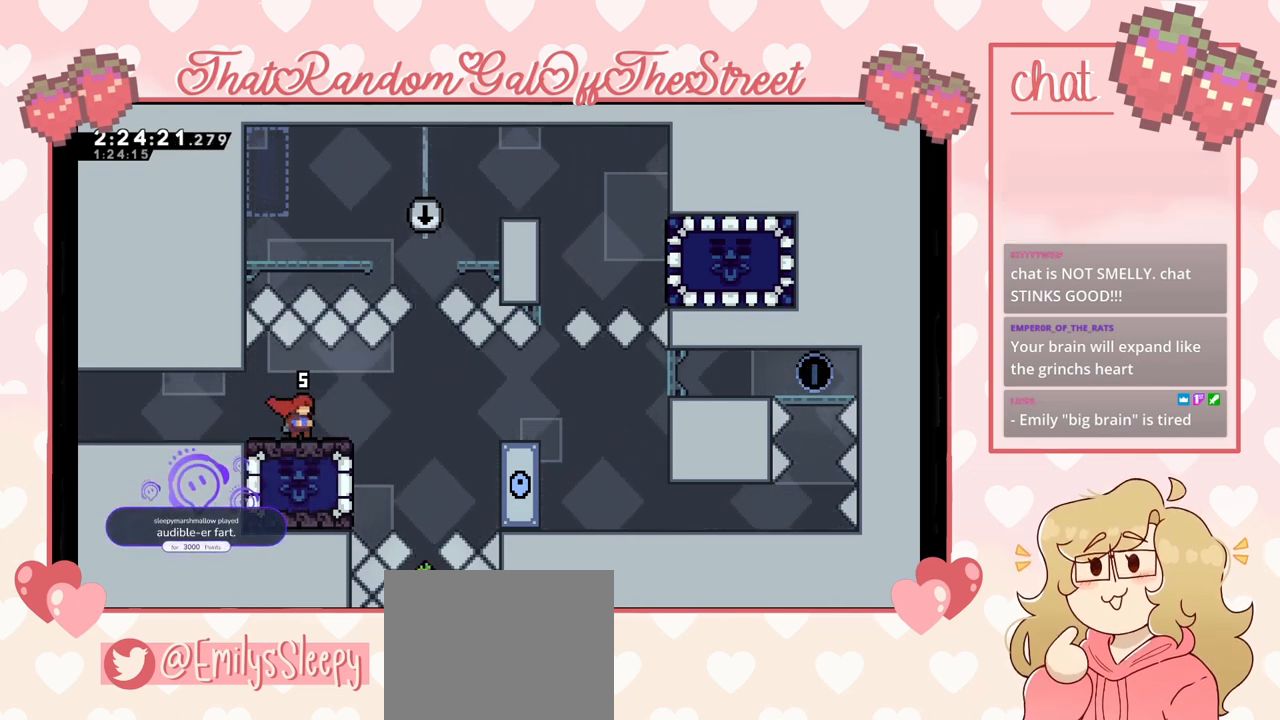
{"buttons": [], "left_stick": "center", "right_stick": "center", "events": []}
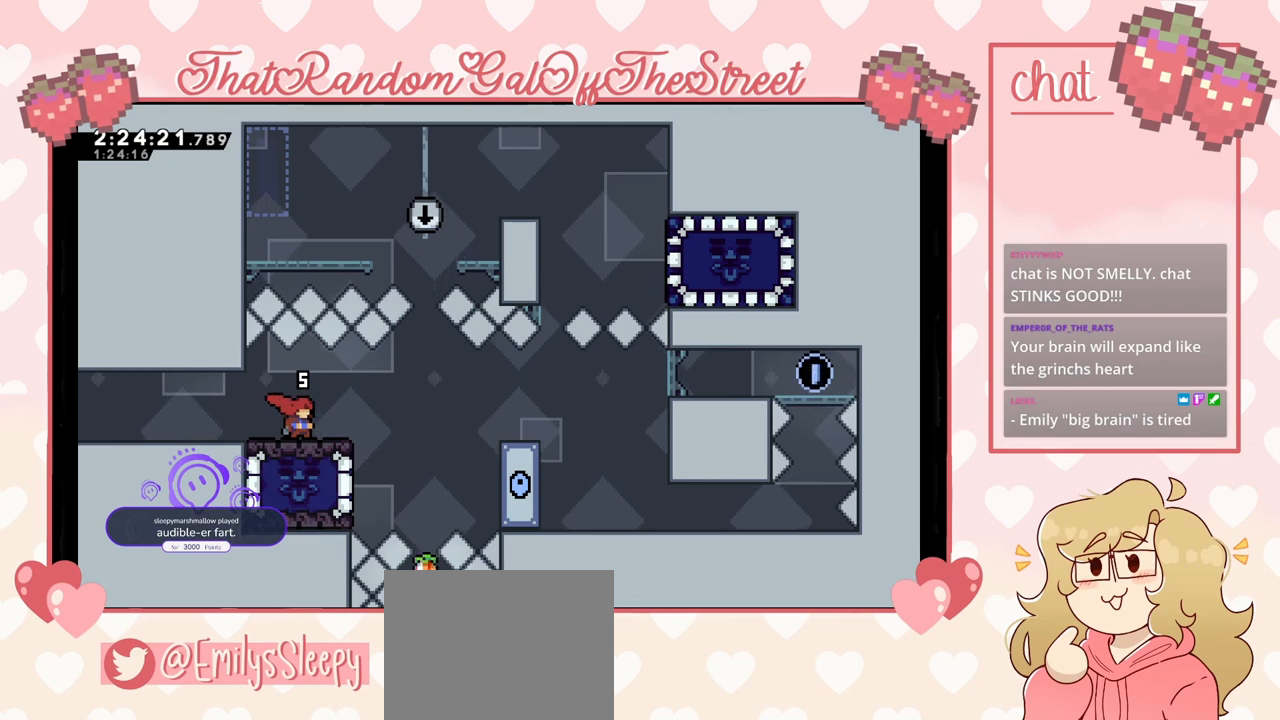
{"buttons": [], "left_stick": "center", "right_stick": "center", "events": []}
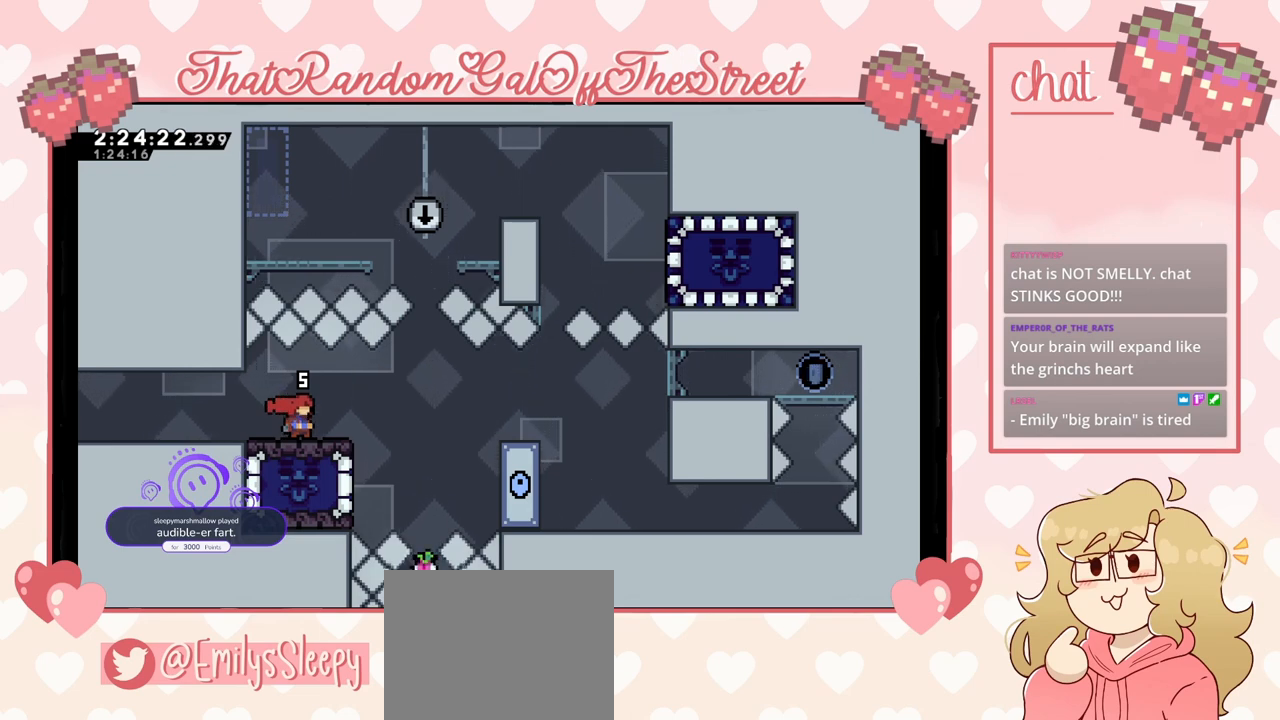
{"buttons": [], "left_stick": "center", "right_stick": "center", "events": []}
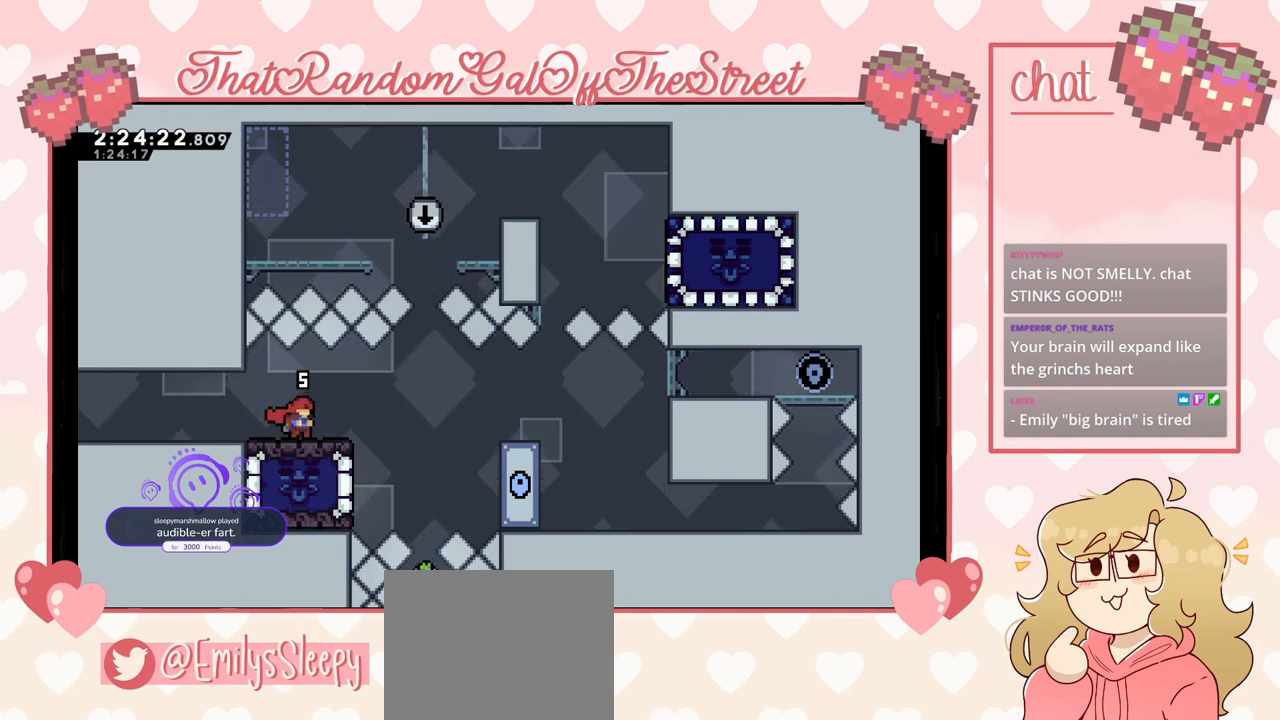
{"buttons": [], "left_stick": "center", "right_stick": "center", "events": []}
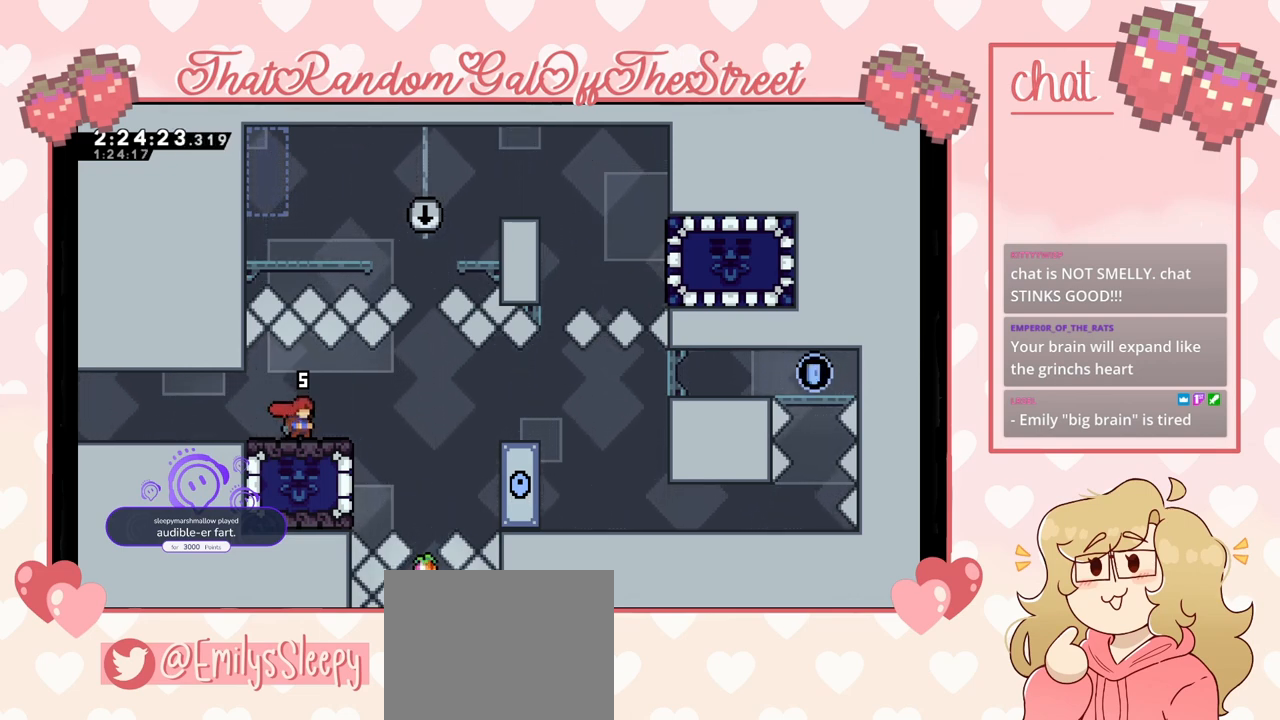
{"buttons": [], "left_stick": "center", "right_stick": "center", "events": []}
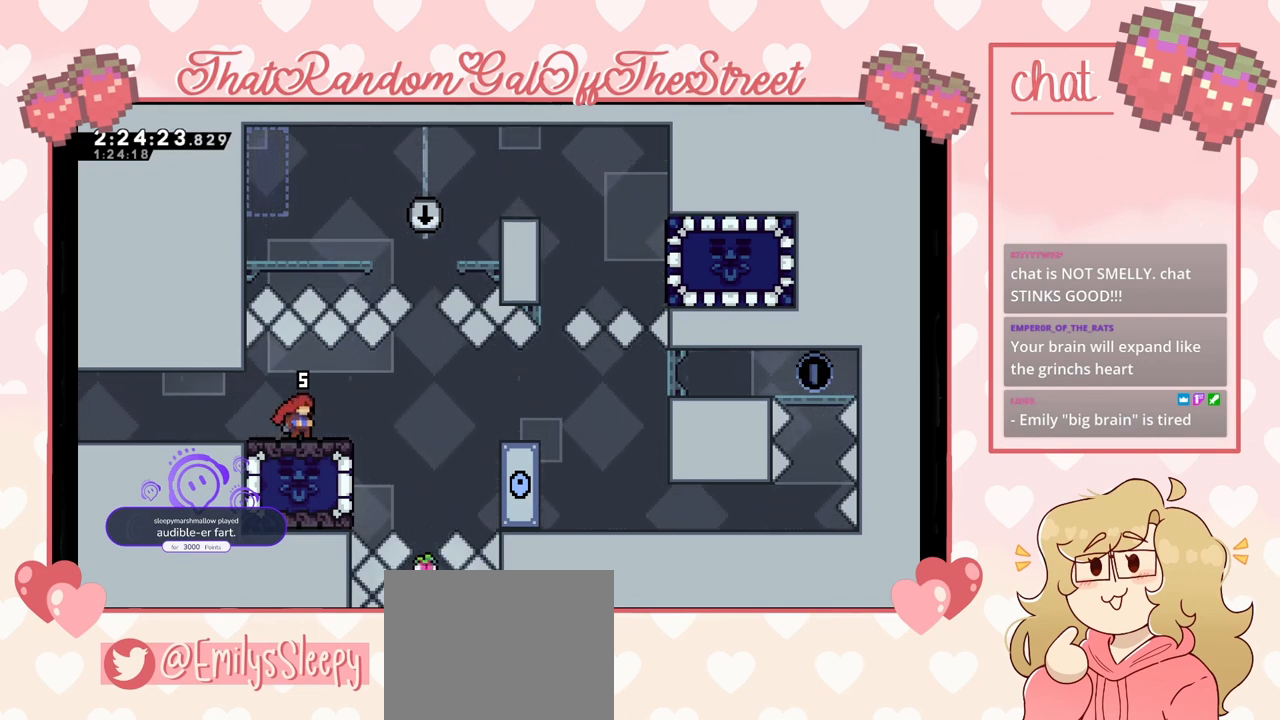
{"buttons": [], "left_stick": "center", "right_stick": "center", "events": []}
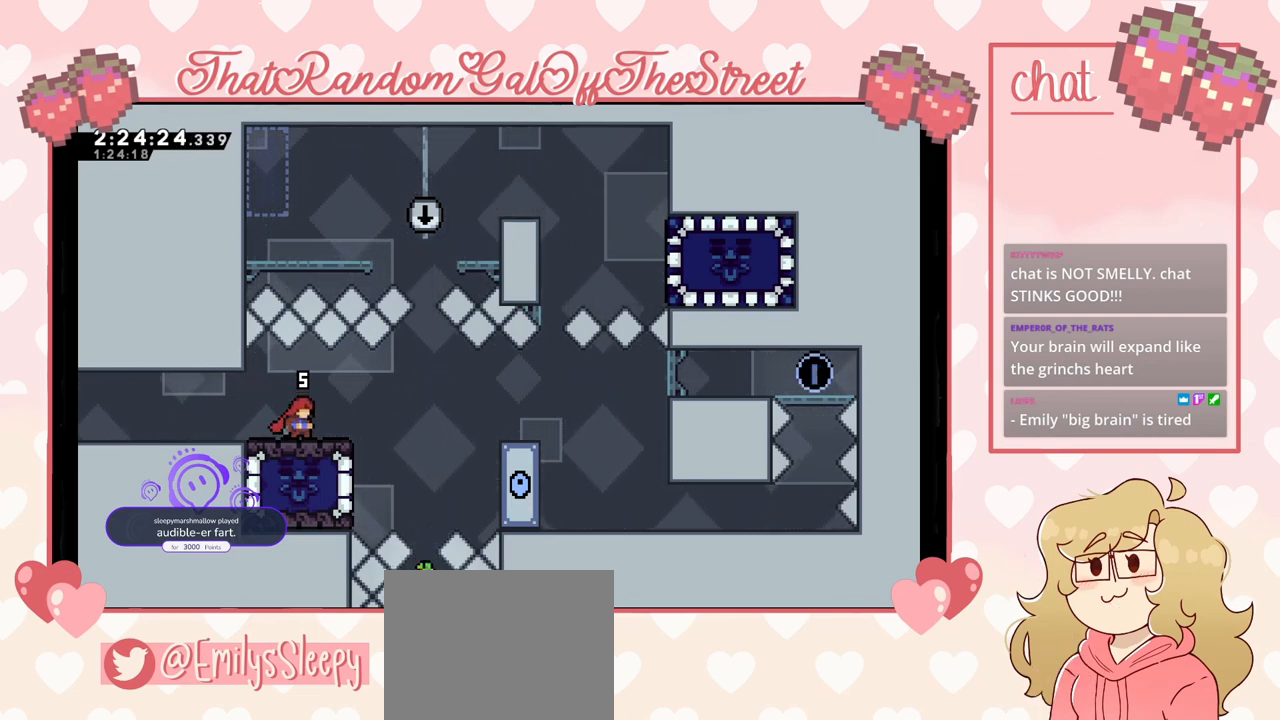
{"buttons": [], "left_stick": "center", "right_stick": "center", "events": []}
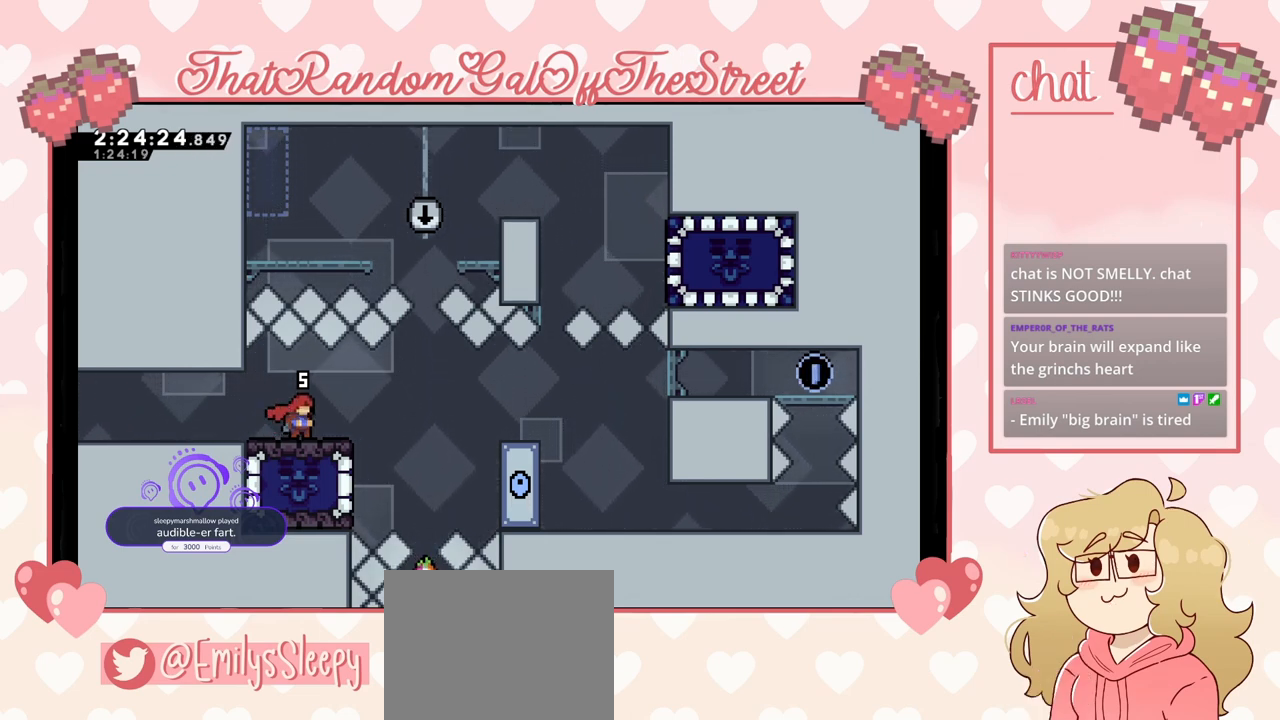
{"buttons": [], "left_stick": "center", "right_stick": "center", "events": []}
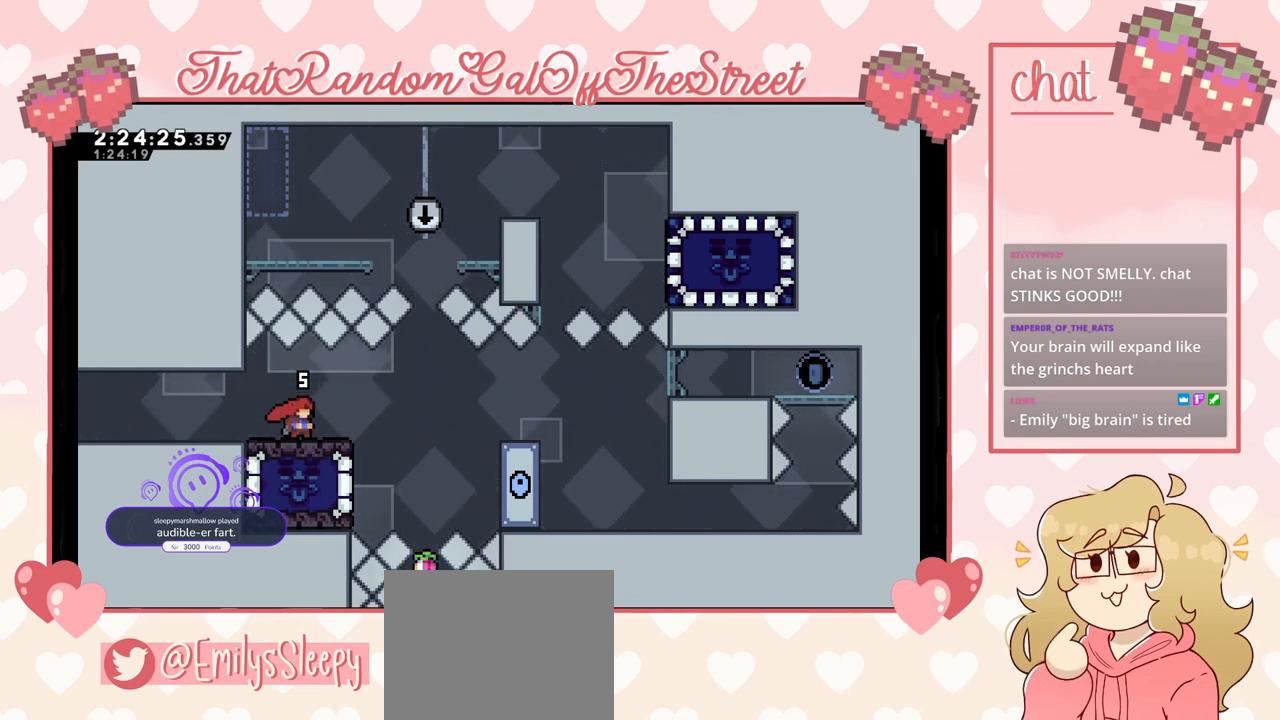
{"buttons": ["A"], "left_stick": "right", "right_stick": "center", "events": [[233, "left_stick", "right"], [467, "A", "down"]]}
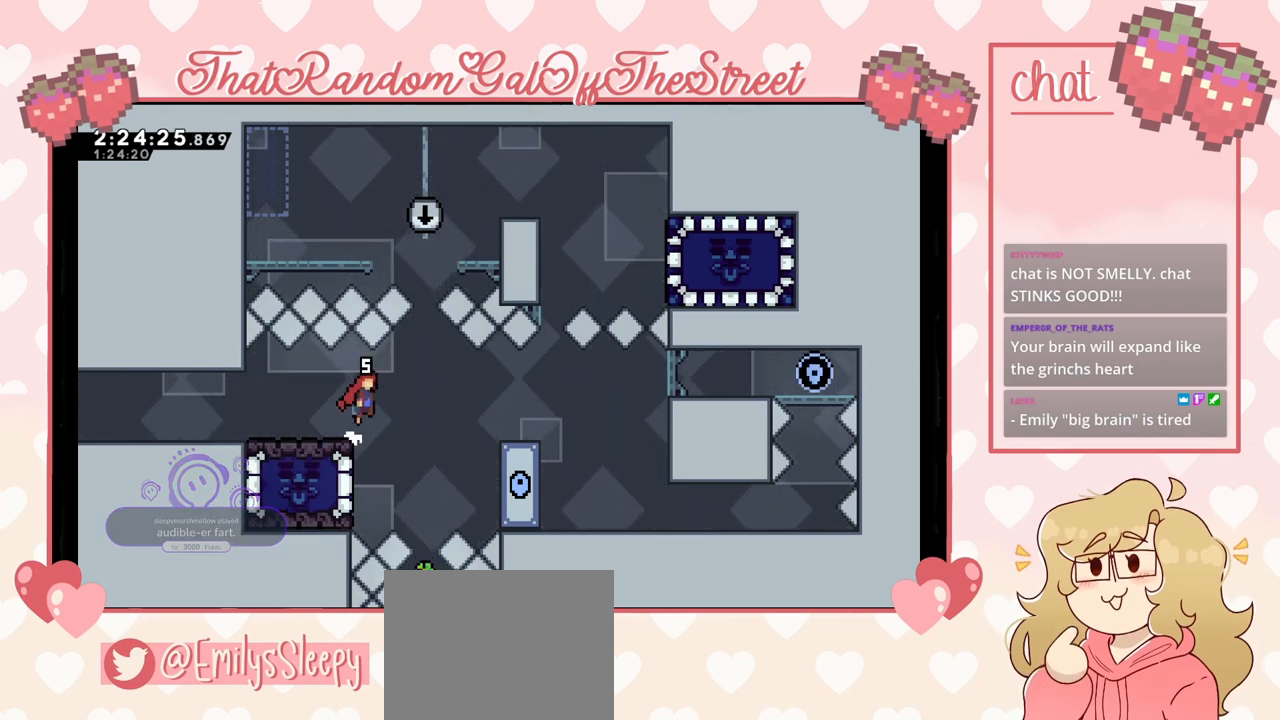
{"buttons": ["A", "L2"], "left_stick": "up-right", "right_stick": "center", "events": [[67, "A", "up"], [367, "L2", "down"], [467, "A", "down"], [500, "left_stick", "up-right"]]}
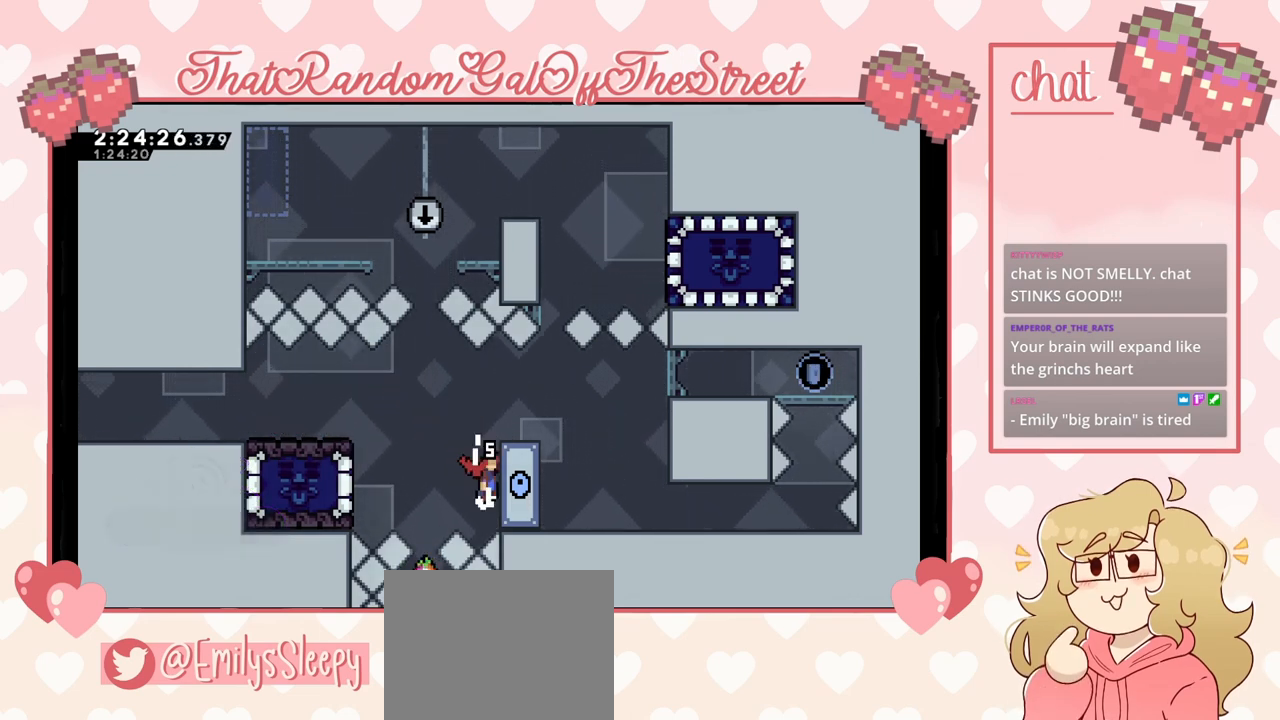
{"buttons": [], "left_stick": "up-right", "right_stick": "center", "events": [[200, "A", "up"], [267, "A", "down"], [333, "A", "up"], [467, "L2", "up"]]}
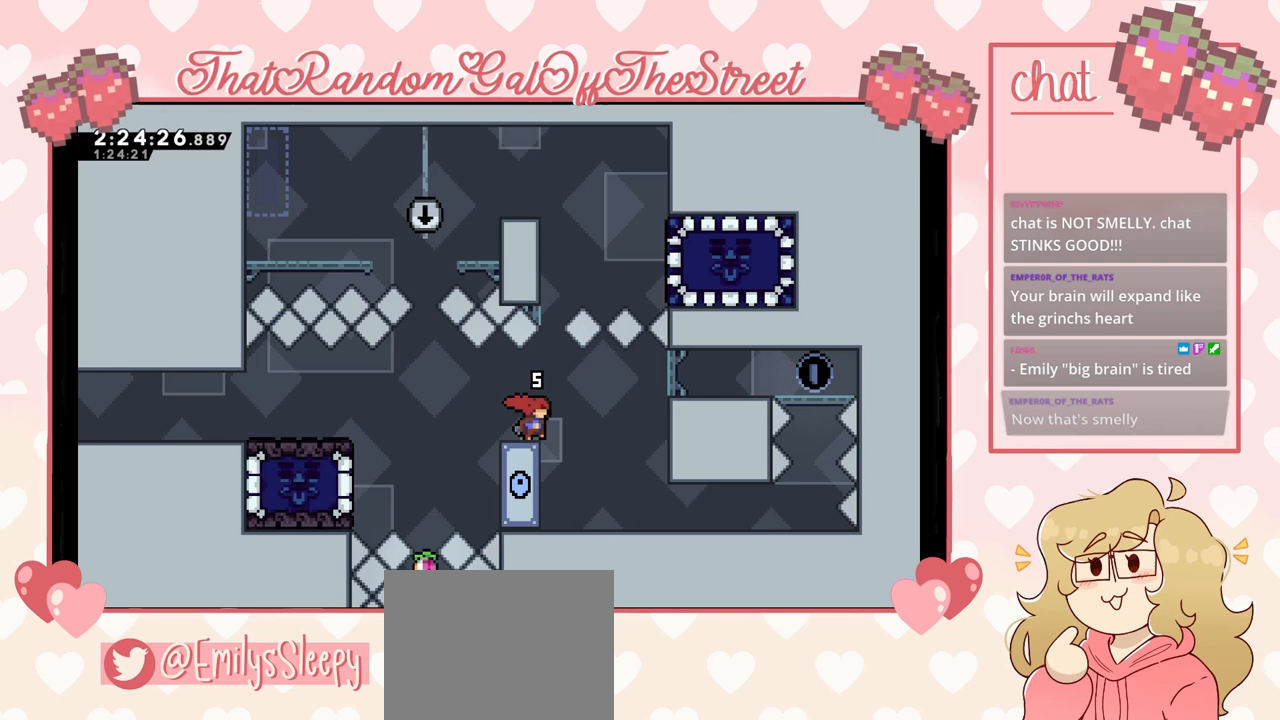
{"buttons": [], "left_stick": "right", "right_stick": "center", "events": [[467, "left_stick", "right"]]}
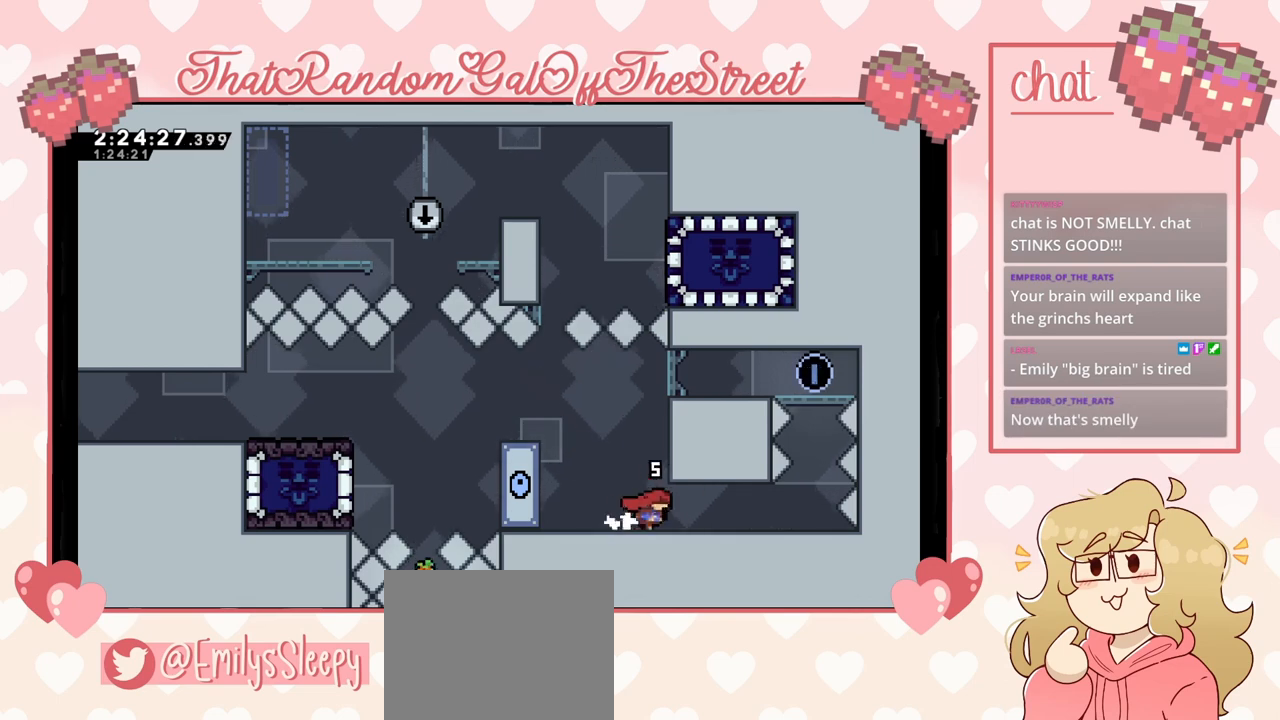
{"buttons": [], "left_stick": "right", "right_stick": "center", "events": []}
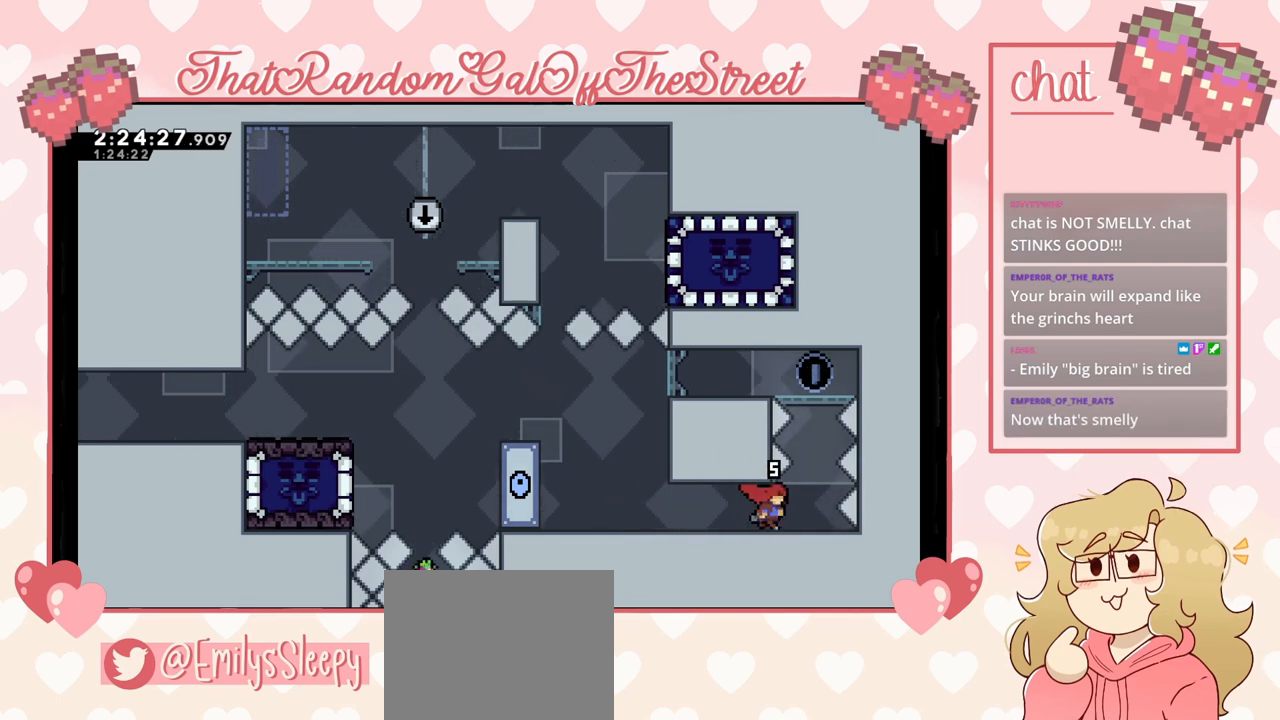
{"buttons": [], "left_stick": "center", "right_stick": "center", "events": [[133, "left_stick", "center"]]}
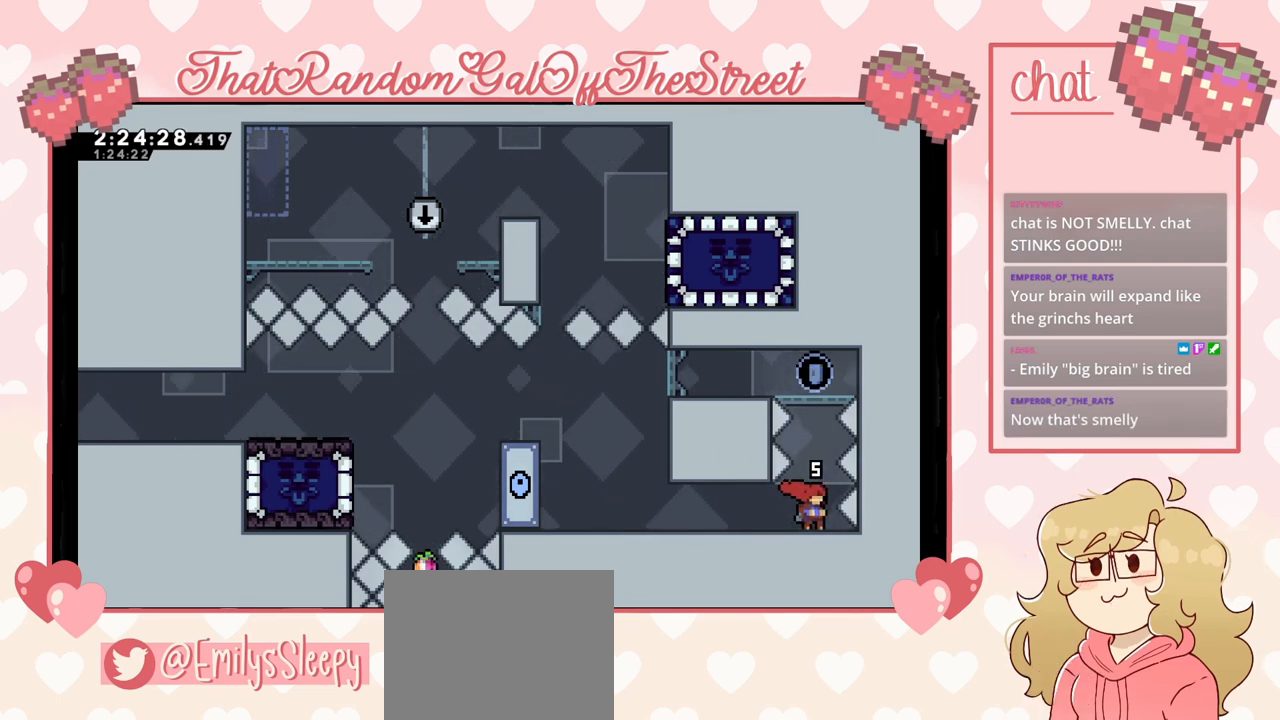
{"buttons": ["A"], "left_stick": "center", "right_stick": "center", "events": [[167, "A", "down"]]}
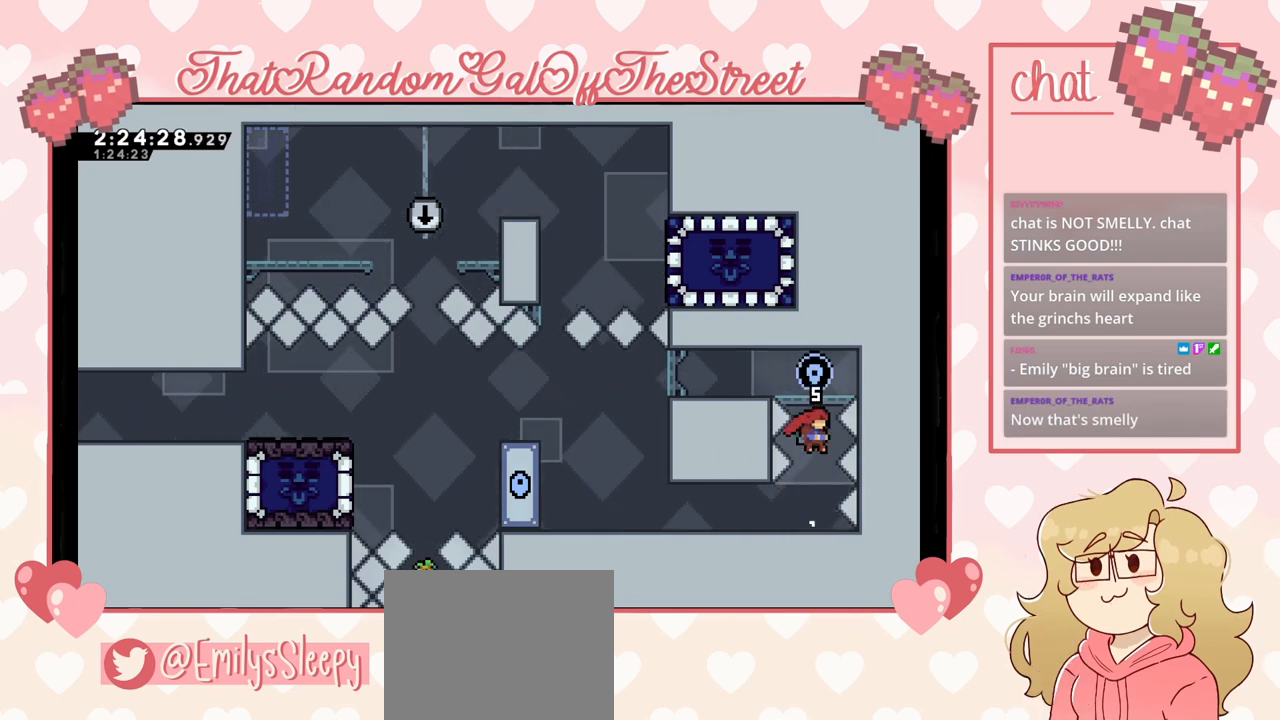
{"buttons": ["A"], "left_stick": "center", "right_stick": "center", "events": [[133, "A", "up"], [267, "A", "down"]]}
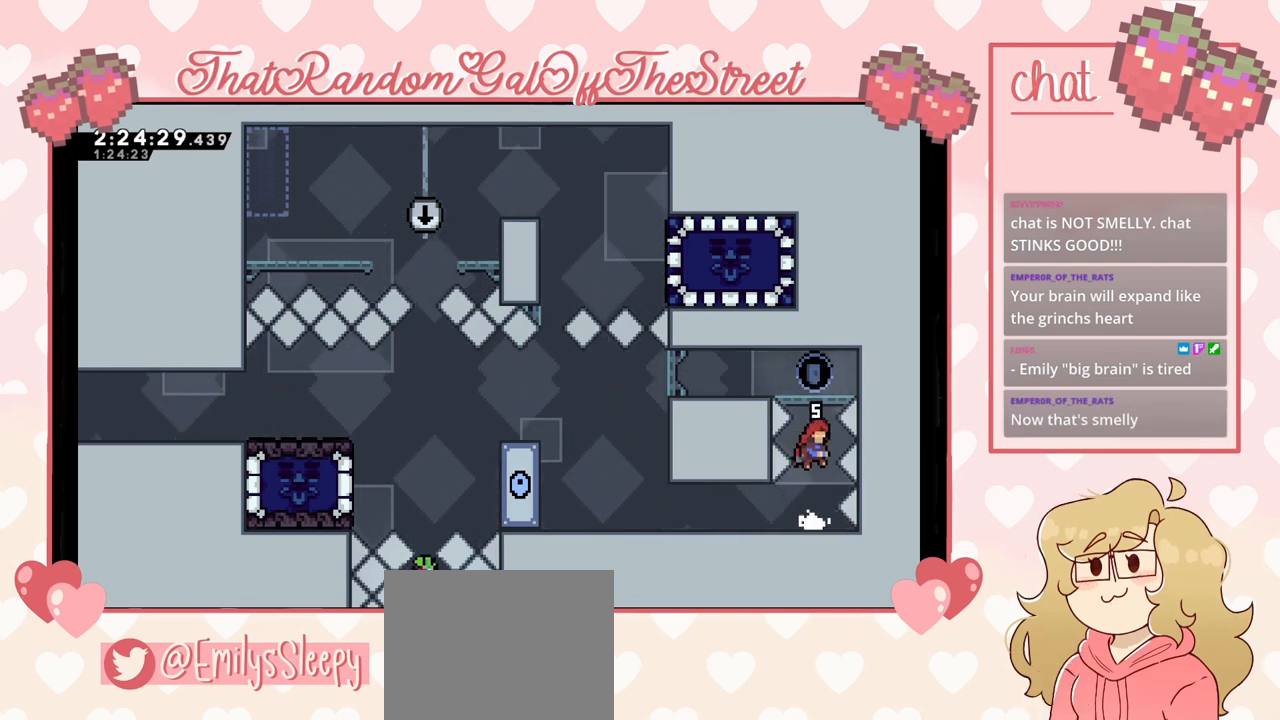
{"buttons": ["A"], "left_stick": "center", "right_stick": "center", "events": [[200, "A", "up"], [467, "A", "down"]]}
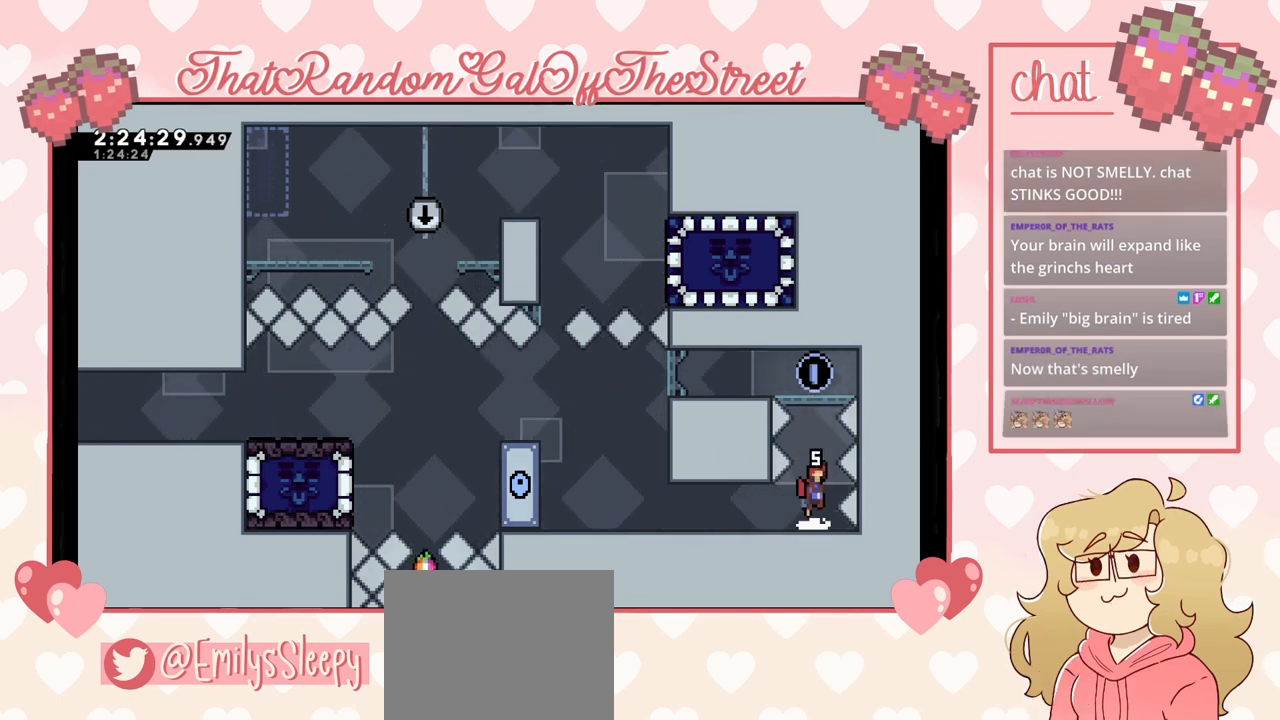
{"buttons": [], "left_stick": "up-left", "right_stick": "center", "events": [[100, "A", "up"], [167, "left_stick", "up"], [200, "X", "down"], [333, "X", "up"], [433, "left_stick", "up-left"]]}
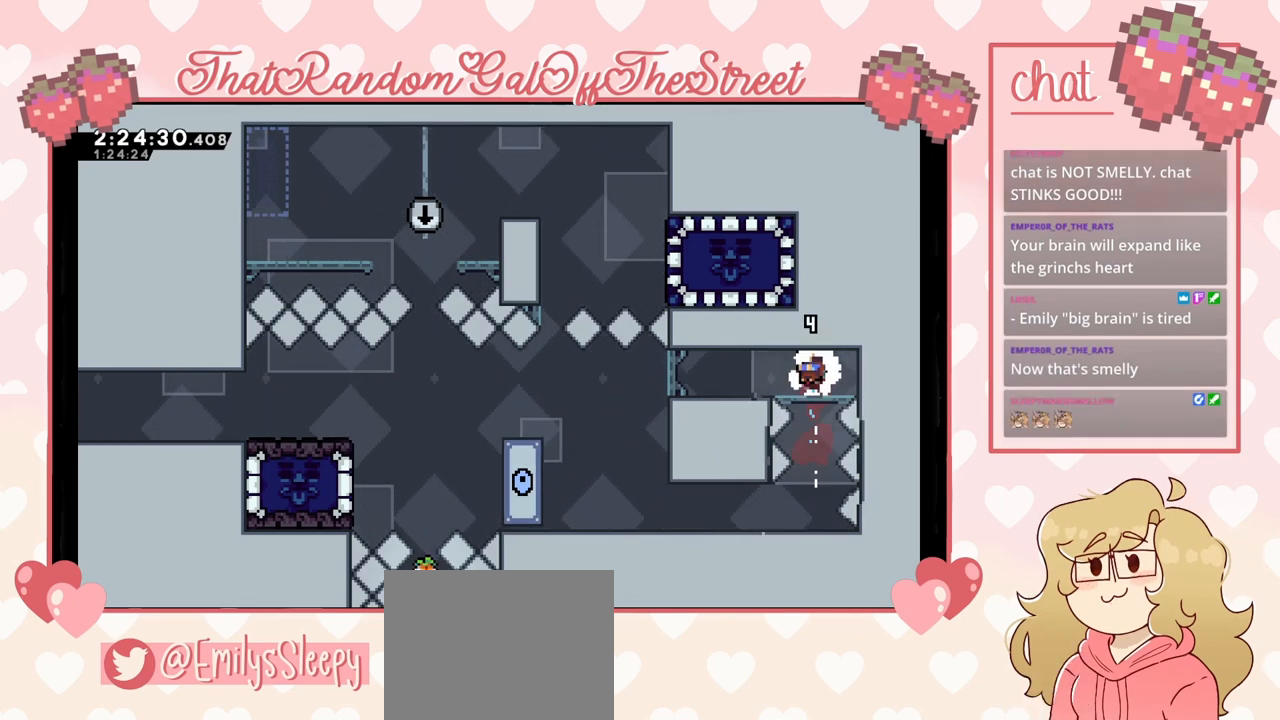
{"buttons": [], "left_stick": "center", "right_stick": "center", "events": [[67, "left_stick", "left"], [467, "left_stick", "center"]]}